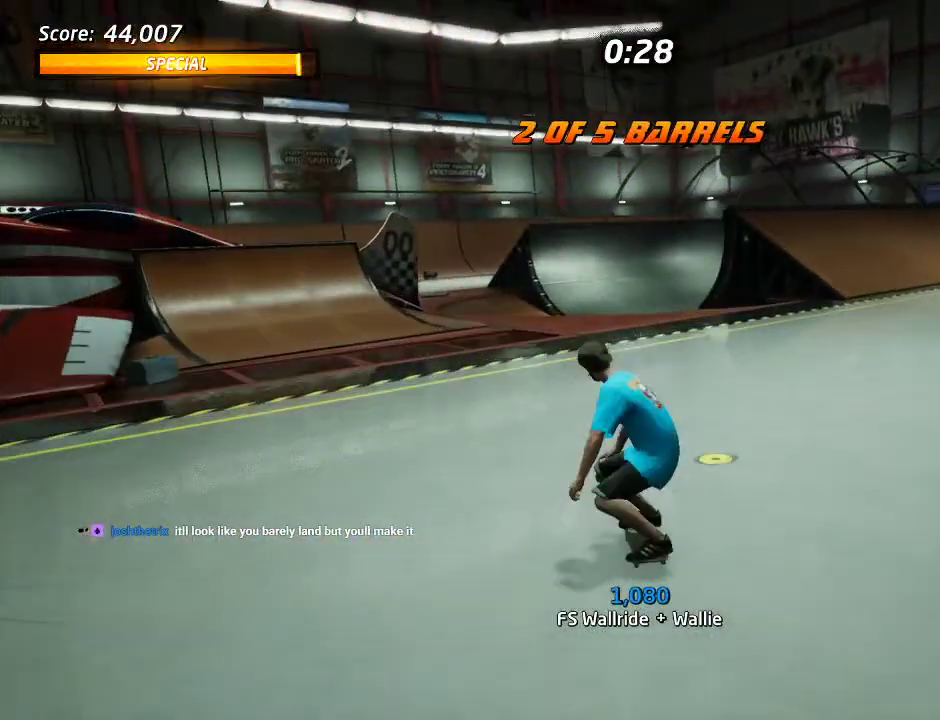
Gameplay with a controller (PlayStation layout); each line is a JSON object with the inputs held at the frame after it. "events" lists button and stick changes between this image and that frame as [ms after this image, input, new state], when the widget could be followed in between. Not read: DPAD_LEFT L3 R3 left_stick.
{"buttons": ["CROSS"], "right_stick": "center", "events": [[17, "CROSS", "up"], [50, "DPAD_DOWN", "up"], [217, "START", "down"], [383, "DPAD_DOWN", "down"], [450, "START", "up"], [483, "CROSS", "down"], [483, "DPAD_DOWN", "up"]]}
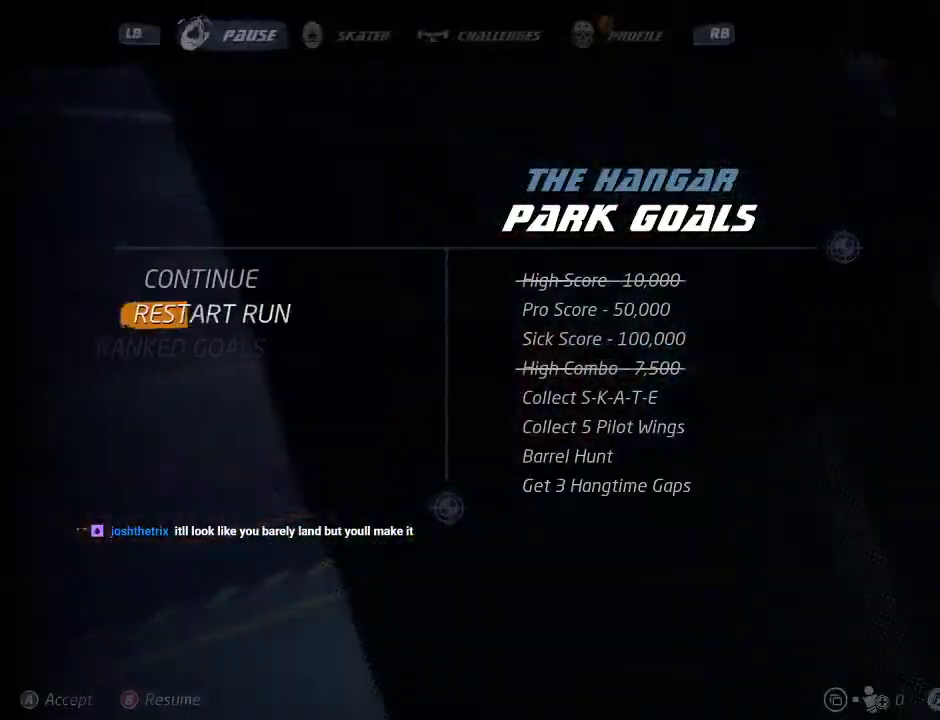
{"buttons": [], "right_stick": "center", "events": [[50, "CROSS", "up"]]}
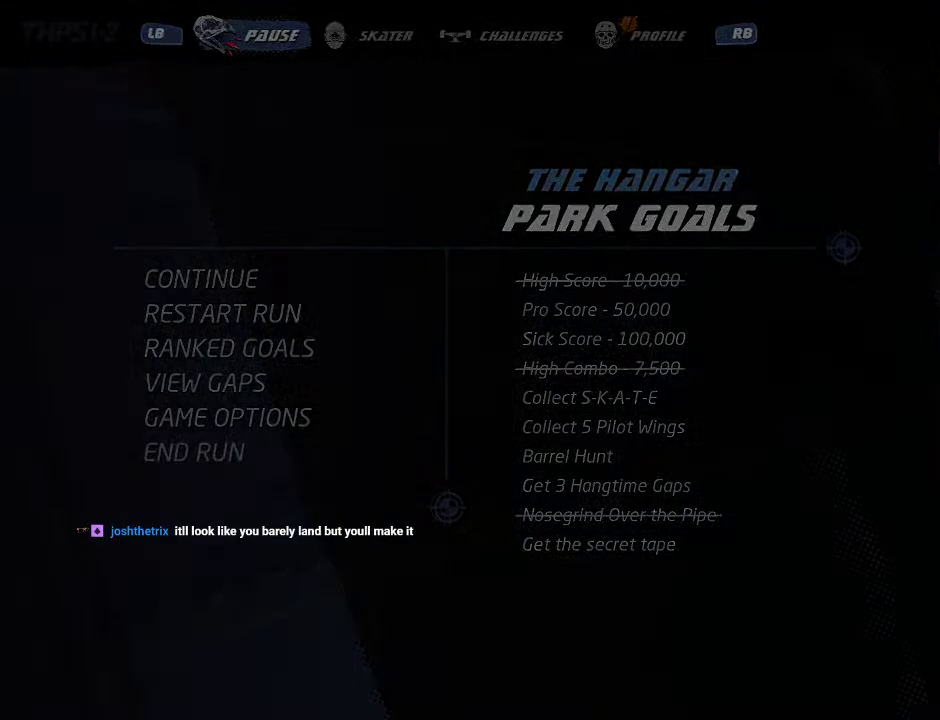
{"buttons": [], "right_stick": "center", "events": []}
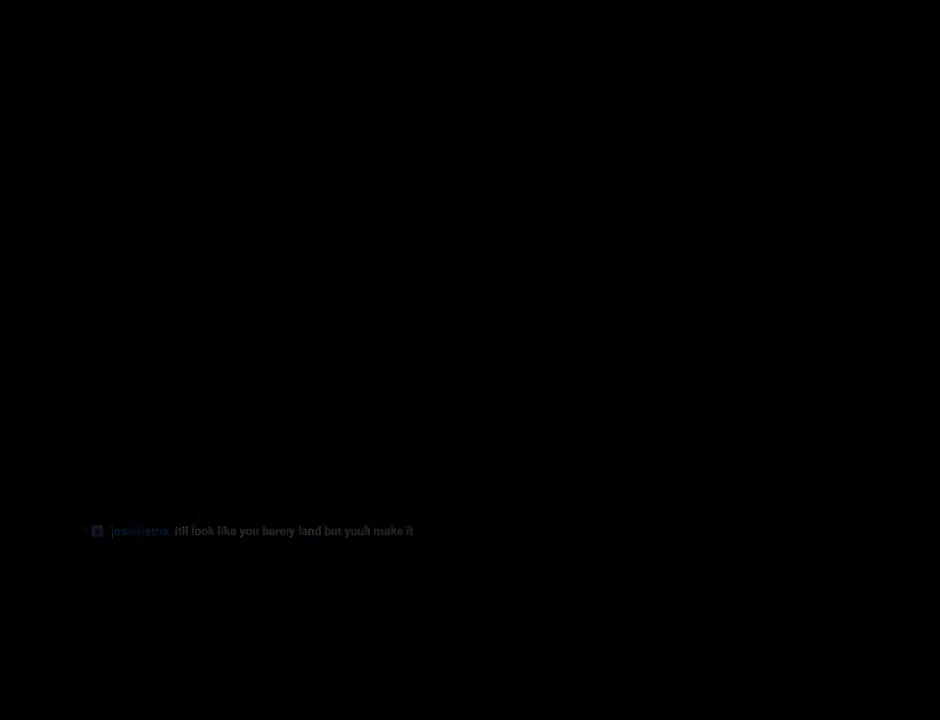
{"buttons": ["CROSS"], "right_stick": "center", "events": [[417, "CROSS", "down"]]}
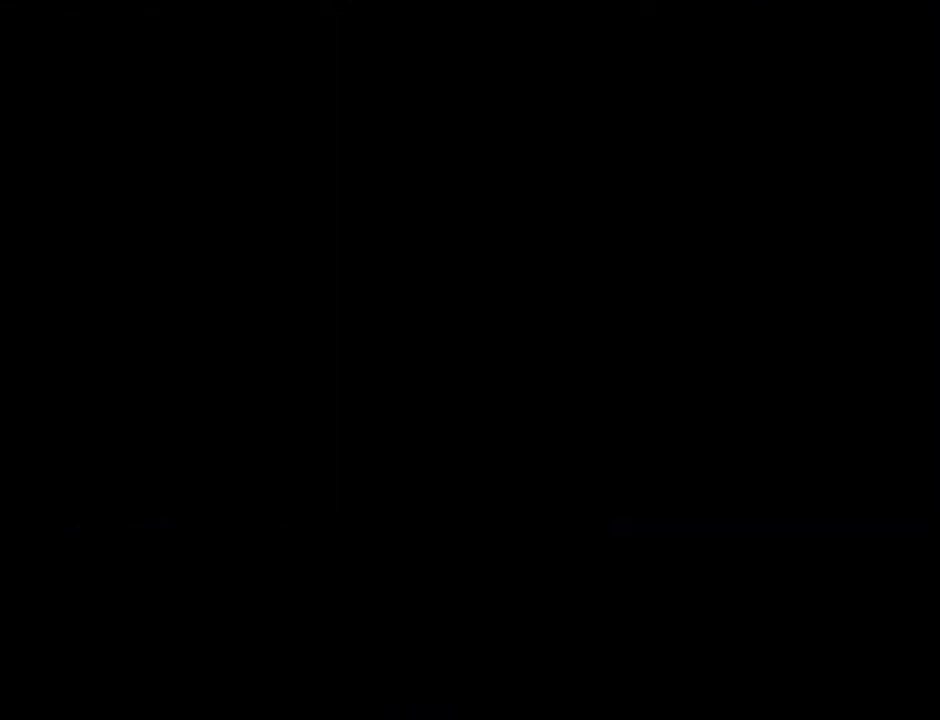
{"buttons": ["CROSS", "DPAD_UP"], "right_stick": "center", "events": [[333, "DPAD_UP", "down"], [417, "DPAD_UP", "up"], [500, "DPAD_UP", "down"]]}
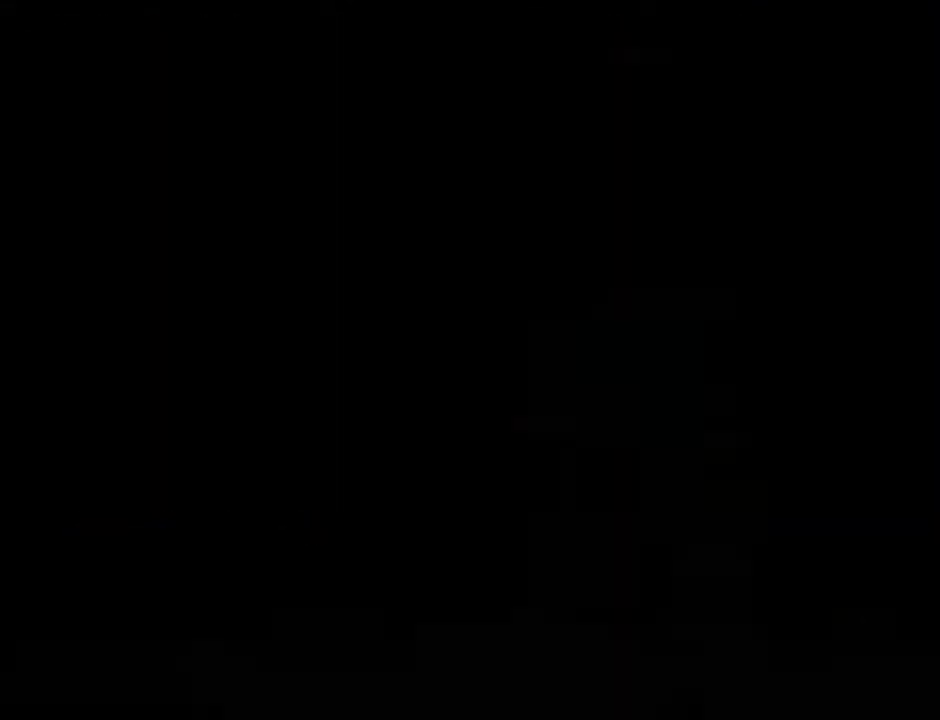
{"buttons": ["CROSS", "DPAD_UP"], "right_stick": "center", "events": [[83, "DPAD_UP", "up"], [150, "DPAD_UP", "down"], [250, "DPAD_UP", "up"], [300, "DPAD_UP", "down"], [433, "DPAD_UP", "up"], [483, "DPAD_UP", "down"]]}
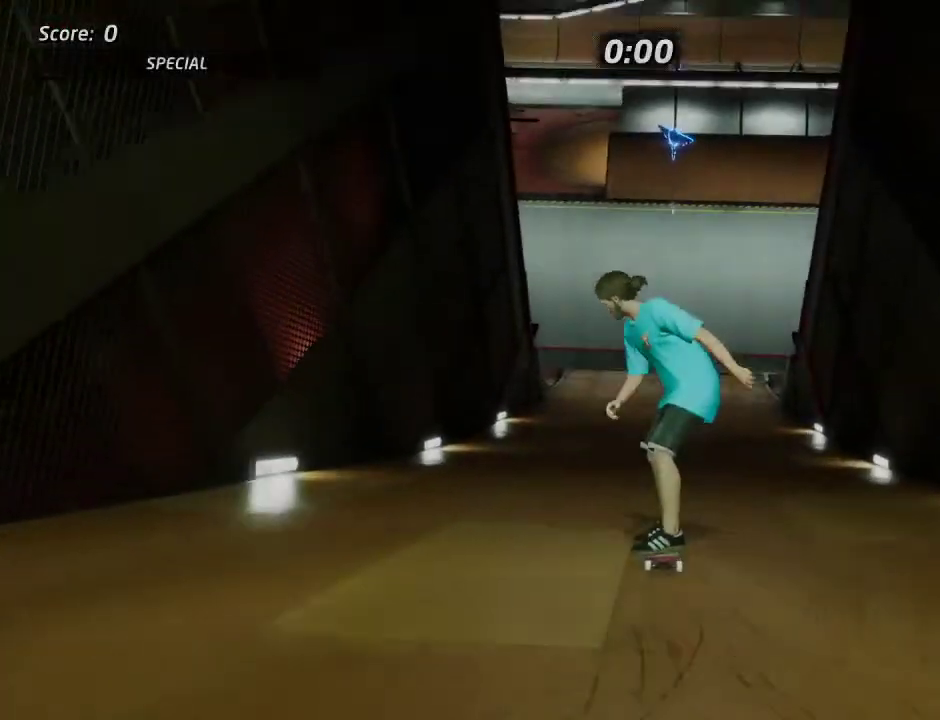
{"buttons": ["CROSS", "DPAD_UP"], "right_stick": "center", "events": [[233, "CROSS", "up"], [317, "CROSS", "down"], [400, "CROSS", "up"], [500, "CROSS", "down"]]}
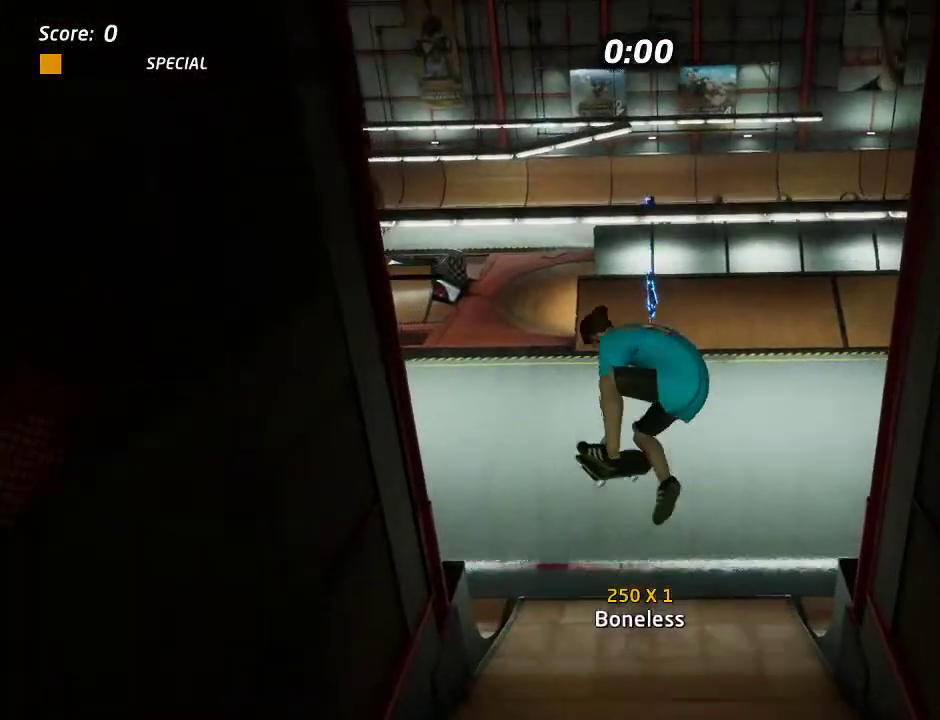
{"buttons": [], "right_stick": "center", "events": [[33, "CROSS", "up"], [100, "DPAD_UP", "up"]]}
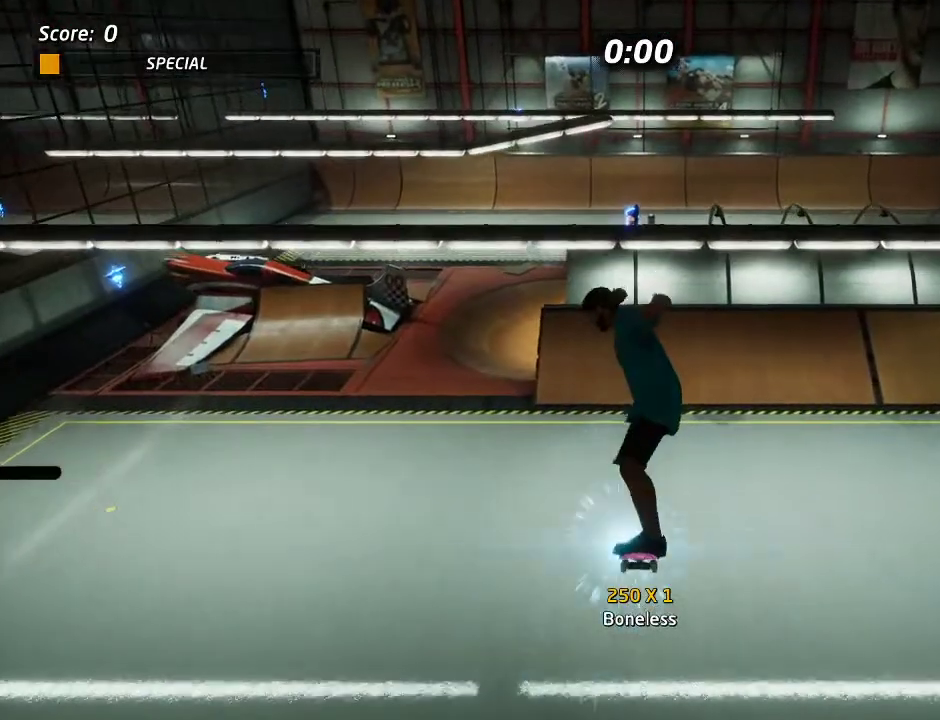
{"buttons": ["CROSS"], "right_stick": "center", "events": [[167, "CROSS", "down"]]}
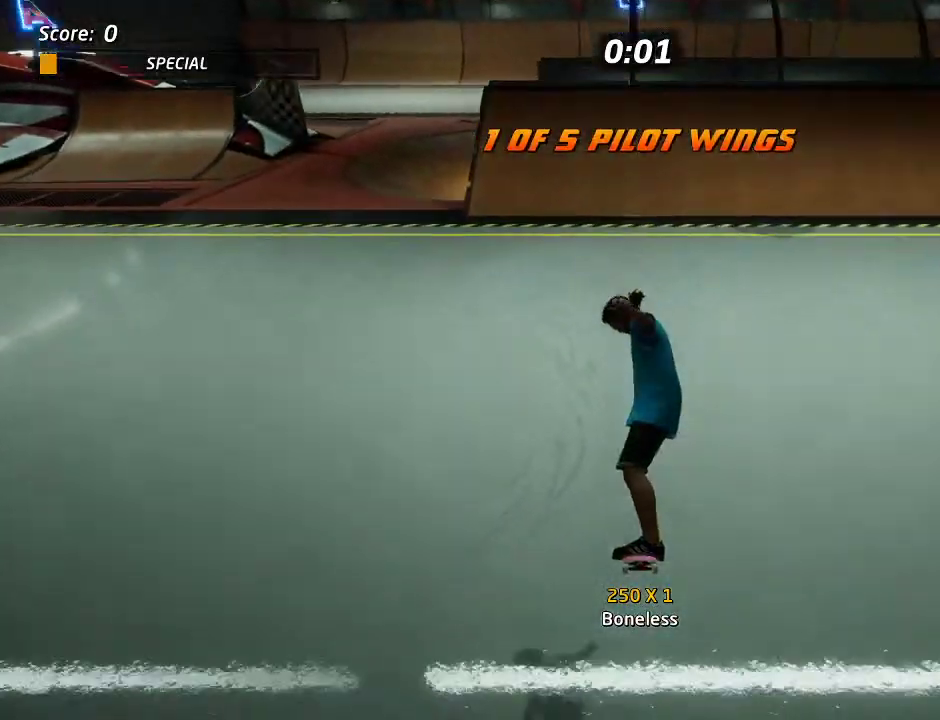
{"buttons": ["CROSS"], "right_stick": "center", "events": []}
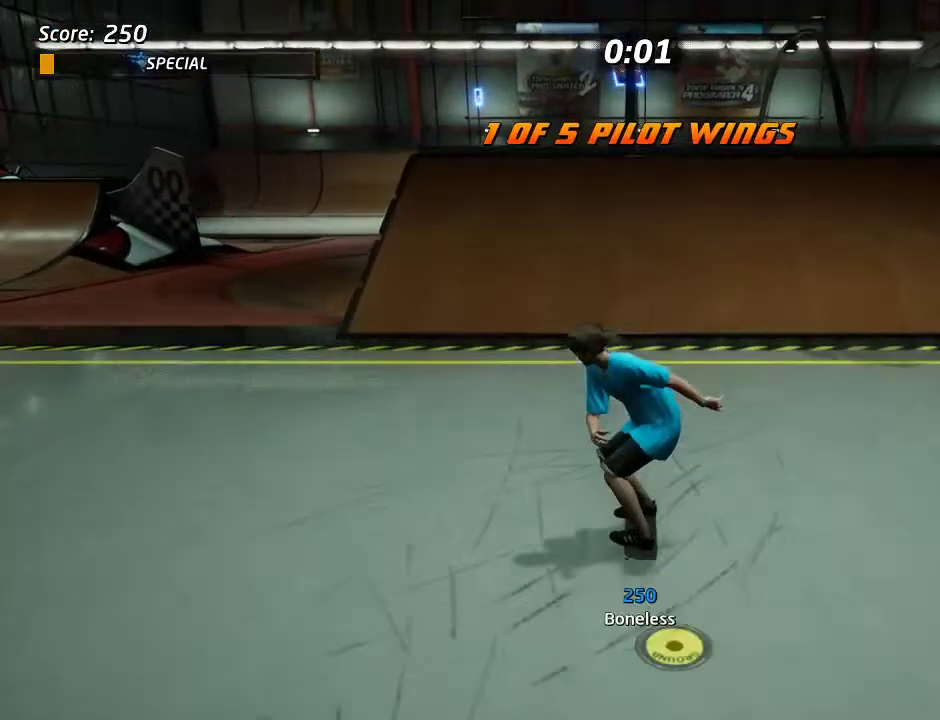
{"buttons": ["DPAD_UP"], "right_stick": "center", "events": [[367, "DPAD_UP", "down"], [417, "CROSS", "up"]]}
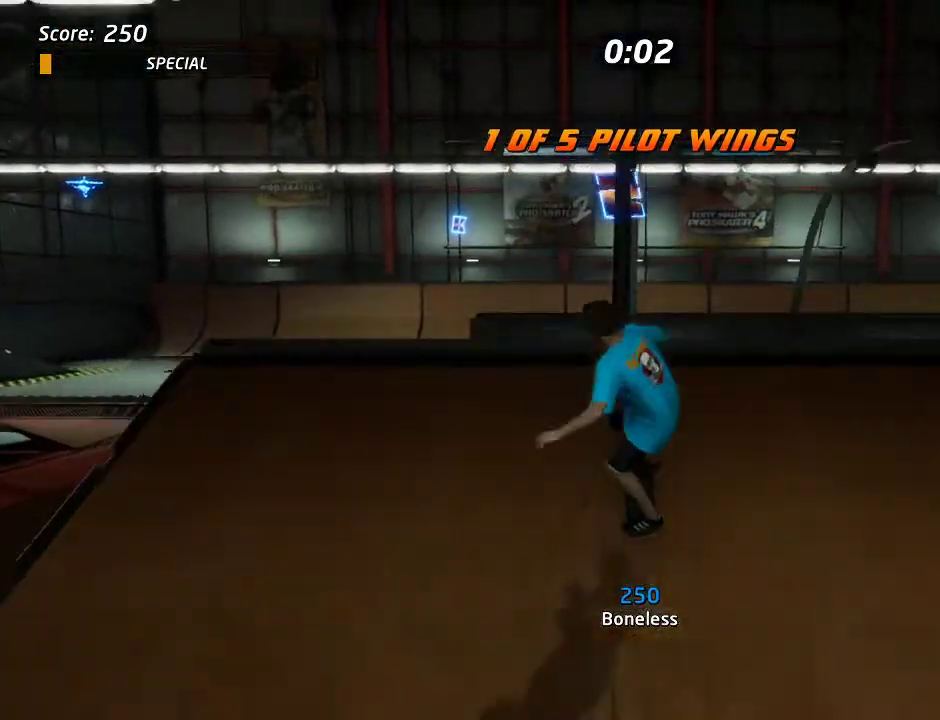
{"buttons": ["DPAD_UP"], "right_stick": "center", "events": []}
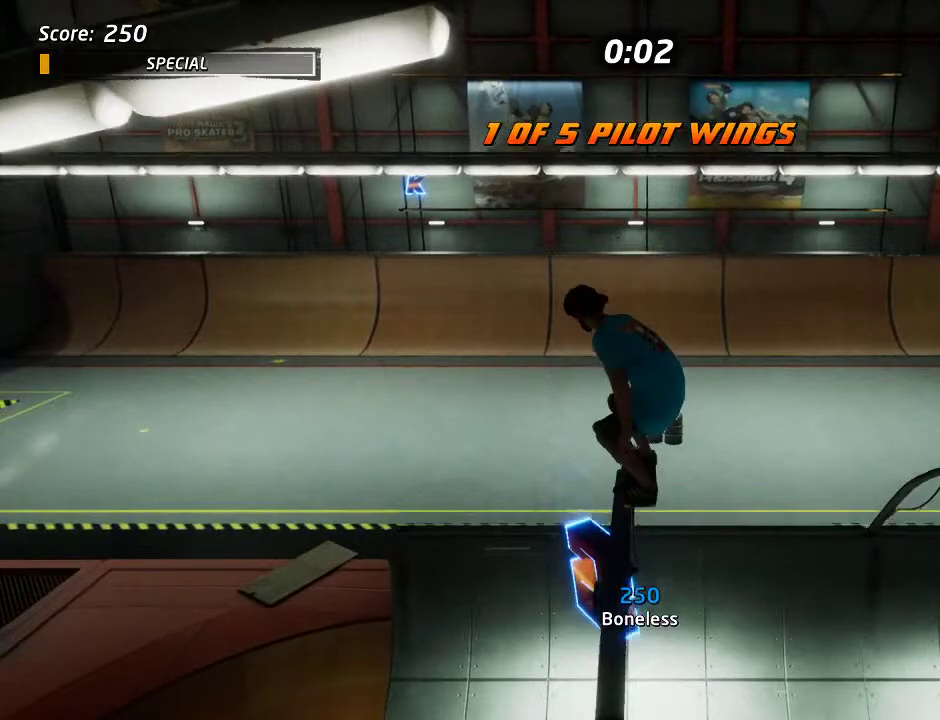
{"buttons": ["DPAD_UP"], "right_stick": "center", "events": []}
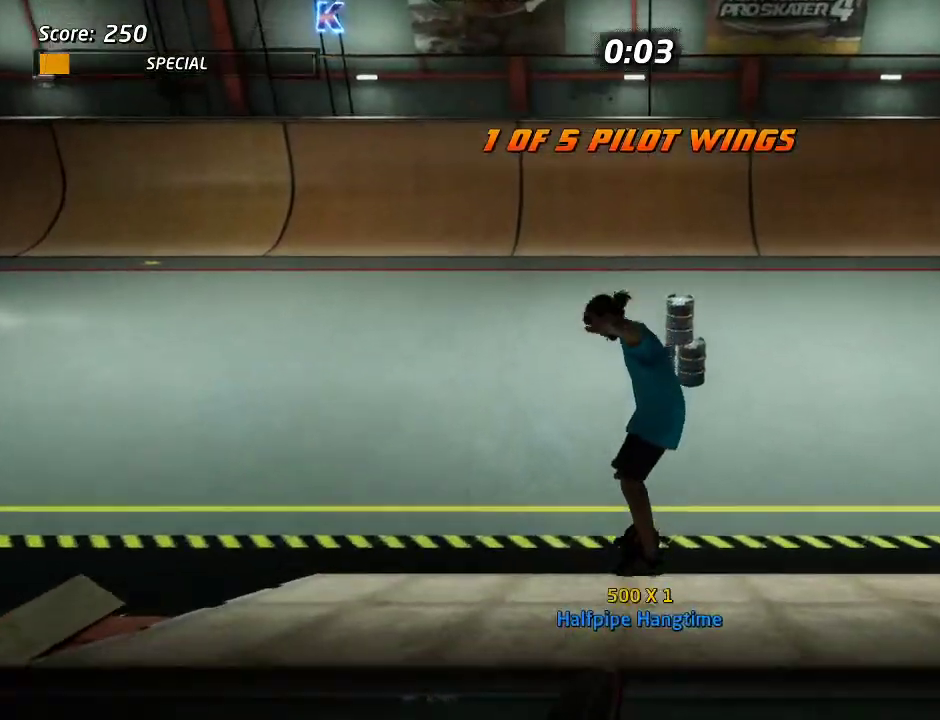
{"buttons": ["CROSS", "DPAD_DOWN"], "right_stick": "center", "events": [[67, "DPAD_UP", "up"], [150, "CROSS", "down"], [200, "DPAD_RIGHT", "down"], [317, "DPAD_RIGHT", "up"], [433, "DPAD_DOWN", "down"]]}
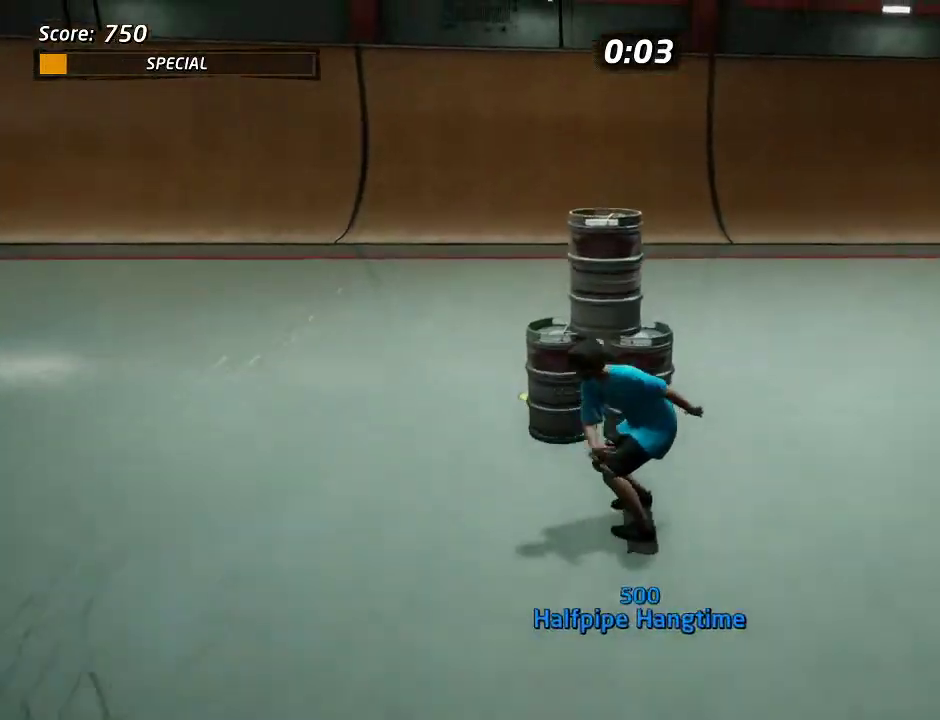
{"buttons": ["CROSS"], "right_stick": "center", "events": [[333, "DPAD_DOWN", "up"]]}
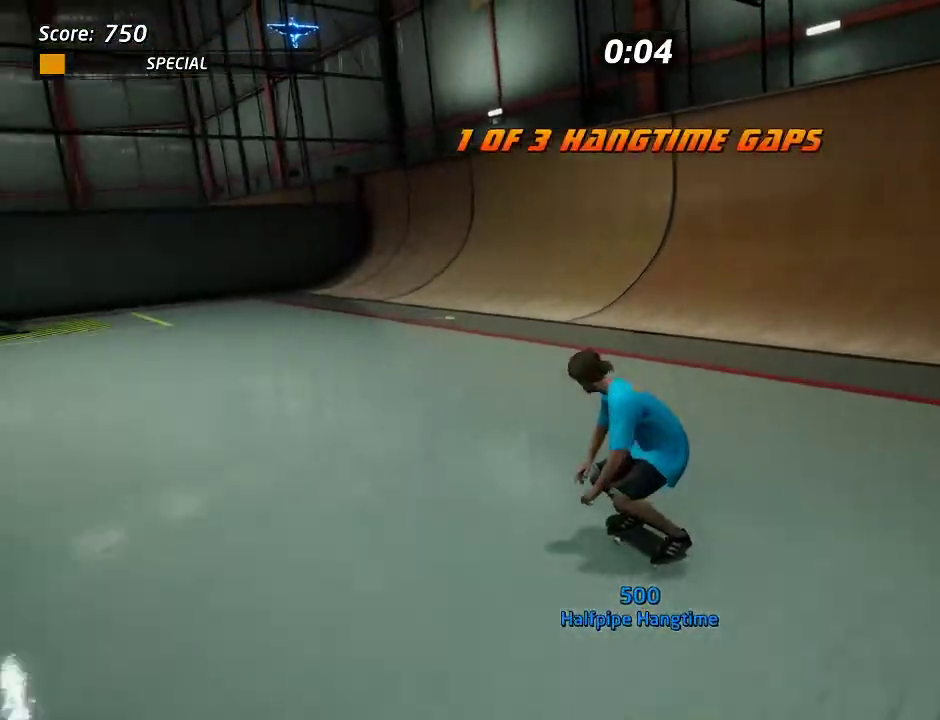
{"buttons": ["CROSS"], "right_stick": "center", "events": [[100, "DPAD_RIGHT", "down"], [367, "DPAD_RIGHT", "up"]]}
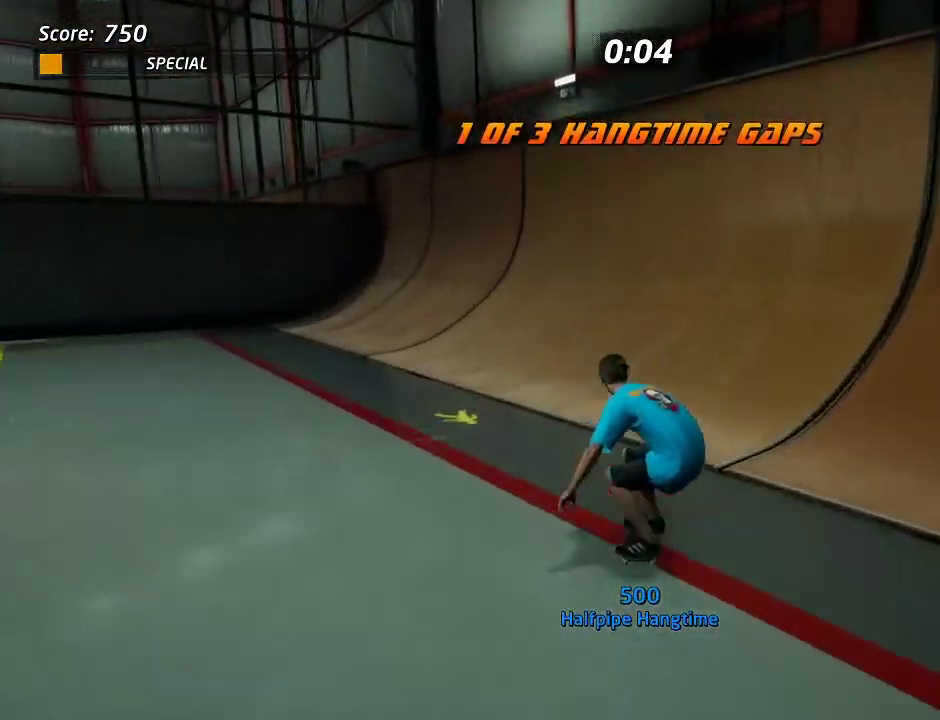
{"buttons": ["DPAD_DOWN", "DPAD_RIGHT"], "right_stick": "center", "events": [[33, "DPAD_RIGHT", "down"], [83, "DPAD_DOWN", "down"], [350, "DPAD_DOWN", "up"], [367, "DPAD_RIGHT", "up"], [467, "CROSS", "up"], [467, "DPAD_DOWN", "down"], [467, "DPAD_RIGHT", "down"]]}
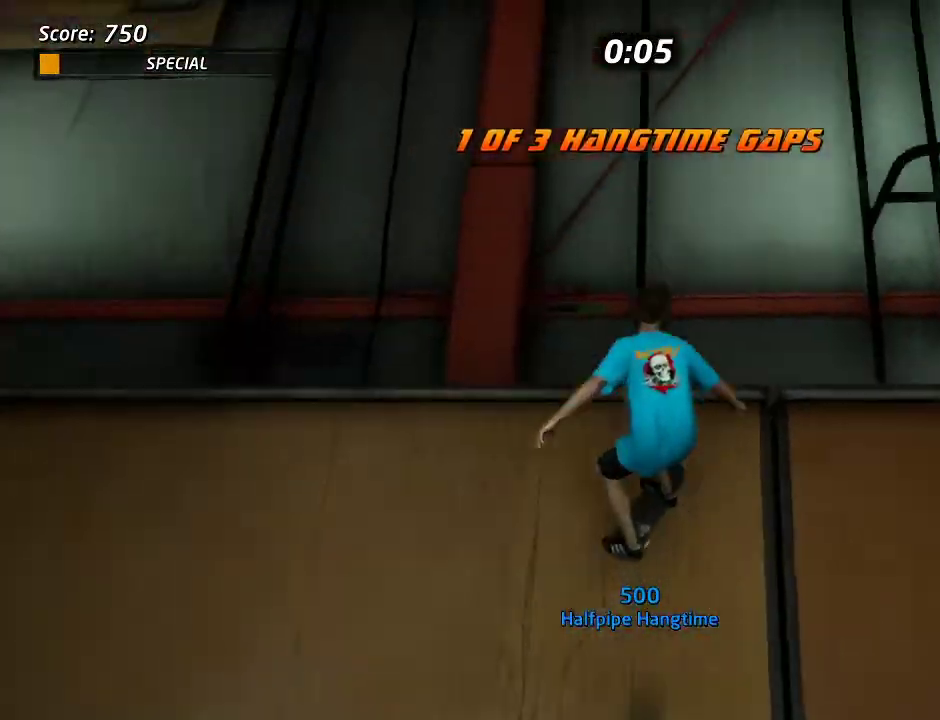
{"buttons": ["R2", "DPAD_DOWN", "DPAD_RIGHT"], "right_stick": "center", "events": [[33, "SQUARE", "down"], [117, "SQUARE", "up"], [167, "SQUARE", "down"], [333, "SQUARE", "up"], [483, "R2", "down"]]}
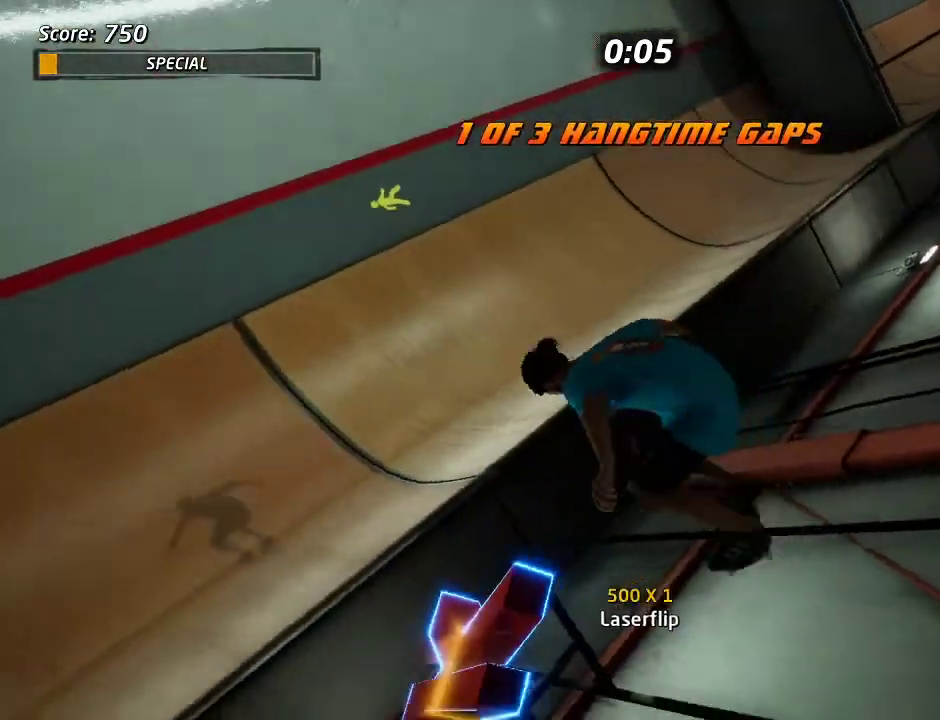
{"buttons": ["DPAD_RIGHT"], "right_stick": "center", "events": [[33, "SQUARE", "down"], [183, "SQUARE", "up"], [283, "R2", "up"], [333, "DPAD_DOWN", "up"]]}
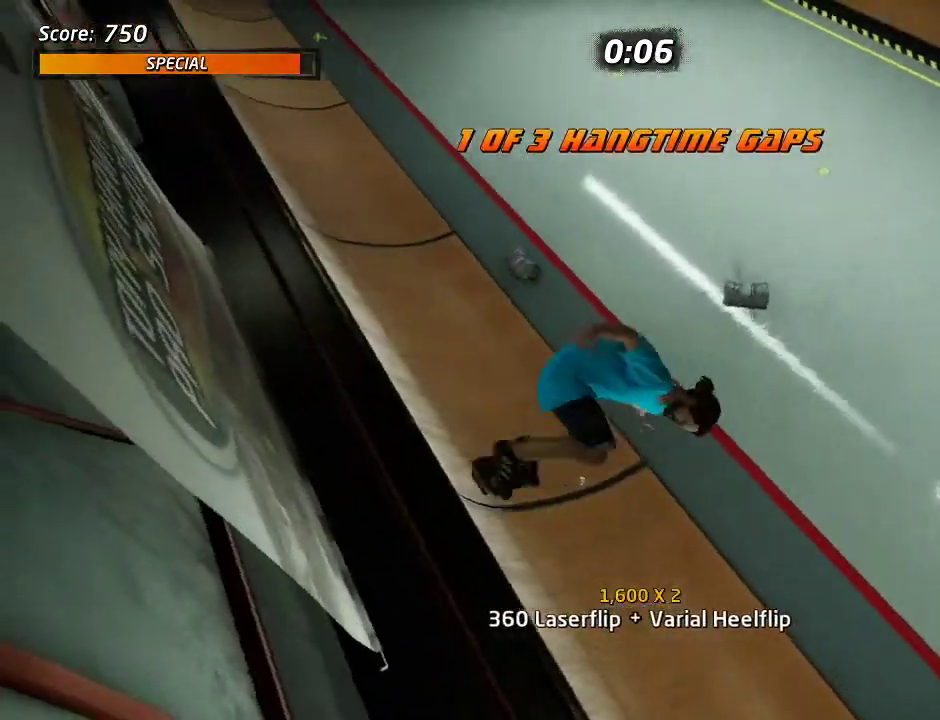
{"buttons": [], "right_stick": "center", "events": [[133, "TRIANGLE", "down"], [283, "TRIANGLE", "up"], [350, "DPAD_RIGHT", "up"]]}
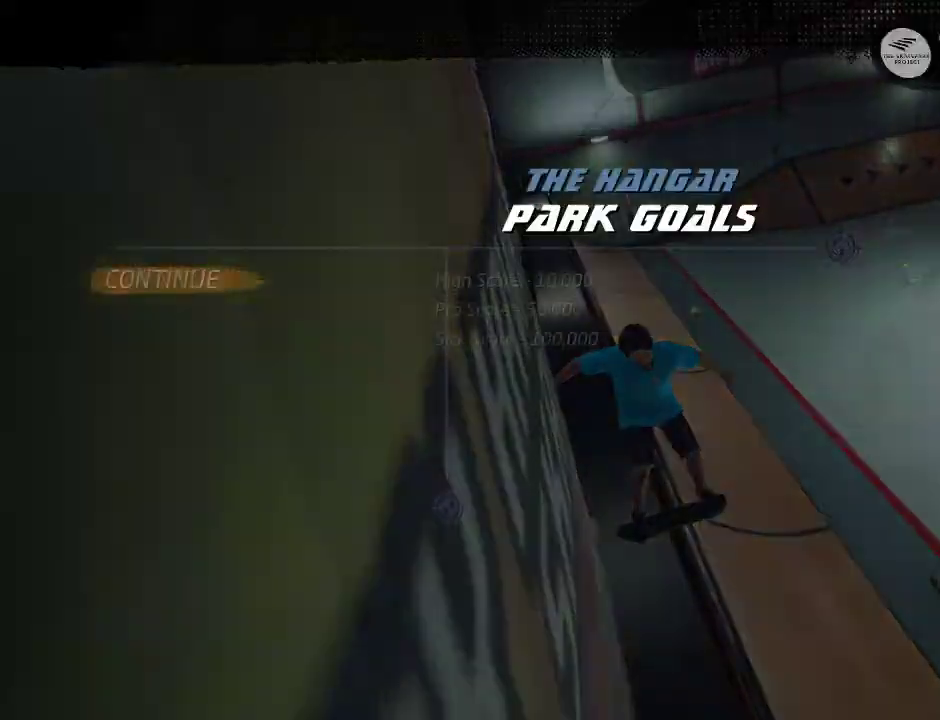
{"buttons": ["CROSS"], "right_stick": "center", "events": [[17, "START", "down"], [83, "DPAD_DOWN", "down"], [167, "START", "up"], [183, "CROSS", "down"], [183, "DPAD_DOWN", "up"], [250, "CROSS", "up"], [483, "CROSS", "down"]]}
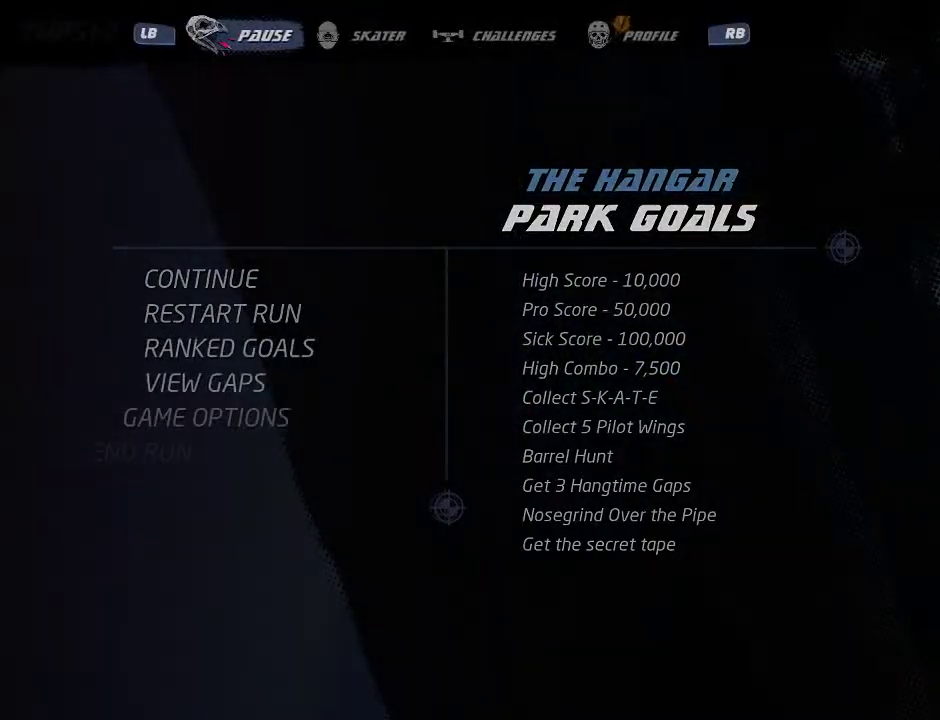
{"buttons": ["CROSS", "DPAD_UP"], "right_stick": "center", "events": [[483, "DPAD_UP", "down"]]}
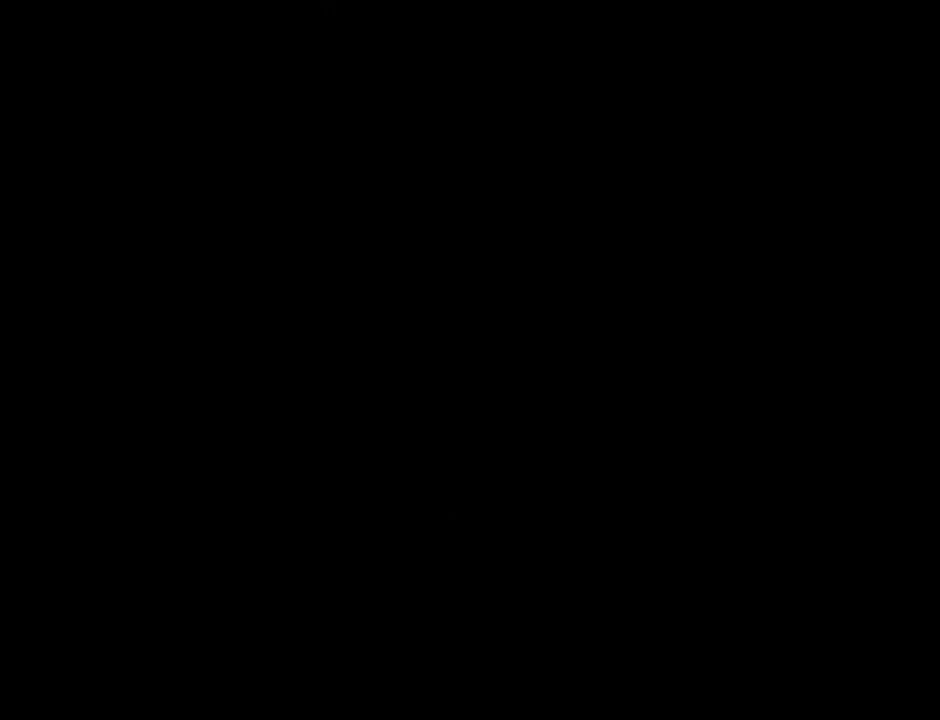
{"buttons": ["CROSS", "DPAD_UP"], "right_stick": "center", "events": [[83, "DPAD_UP", "up"], [167, "DPAD_UP", "down"], [250, "DPAD_UP", "up"], [300, "DPAD_UP", "down"], [400, "DPAD_UP", "up"], [450, "DPAD_UP", "down"]]}
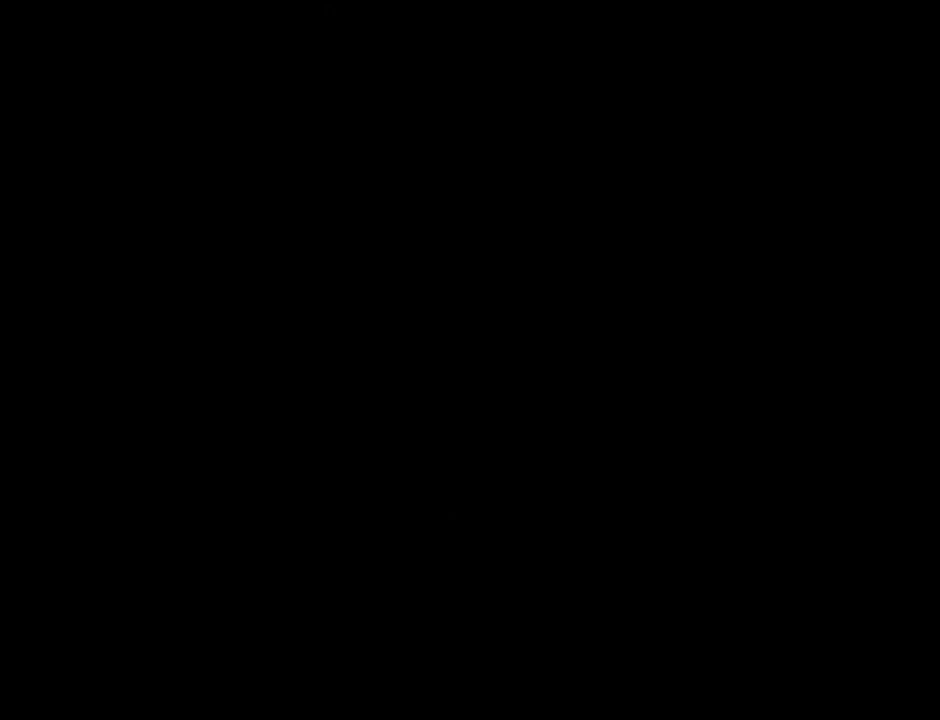
{"buttons": ["CROSS", "DPAD_UP"], "right_stick": "center", "events": [[33, "DPAD_UP", "up"], [117, "DPAD_UP", "down"], [200, "DPAD_UP", "up"], [267, "DPAD_UP", "down"], [350, "DPAD_UP", "up"], [417, "DPAD_UP", "down"]]}
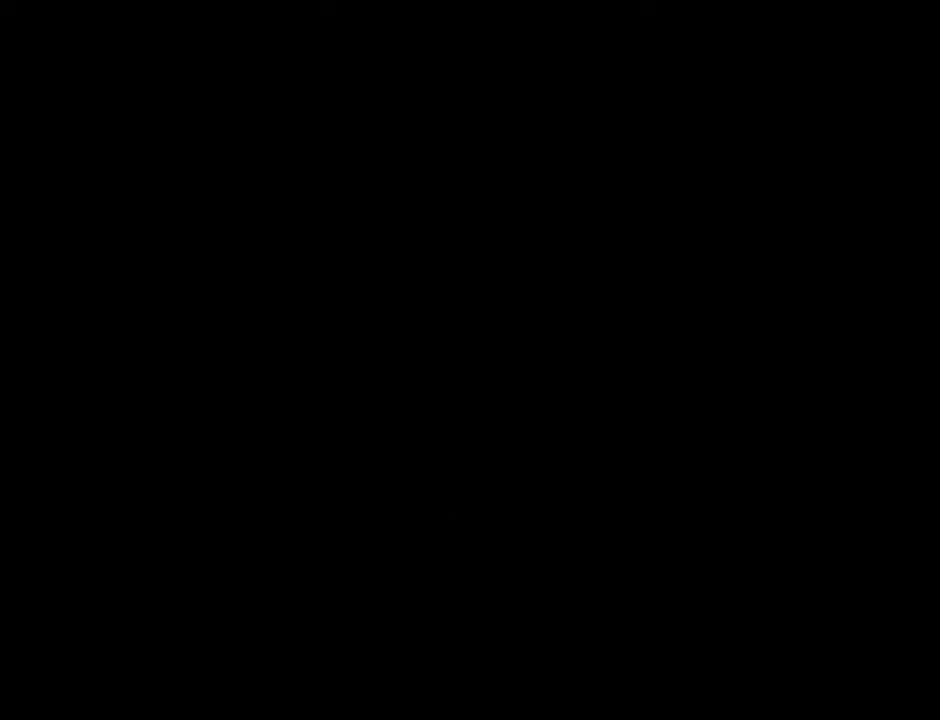
{"buttons": ["CROSS", "DPAD_UP"], "right_stick": "center", "events": [[17, "DPAD_UP", "up"], [83, "DPAD_UP", "down"], [183, "DPAD_UP", "up"], [267, "DPAD_UP", "down"], [367, "DPAD_UP", "up"], [450, "DPAD_UP", "down"]]}
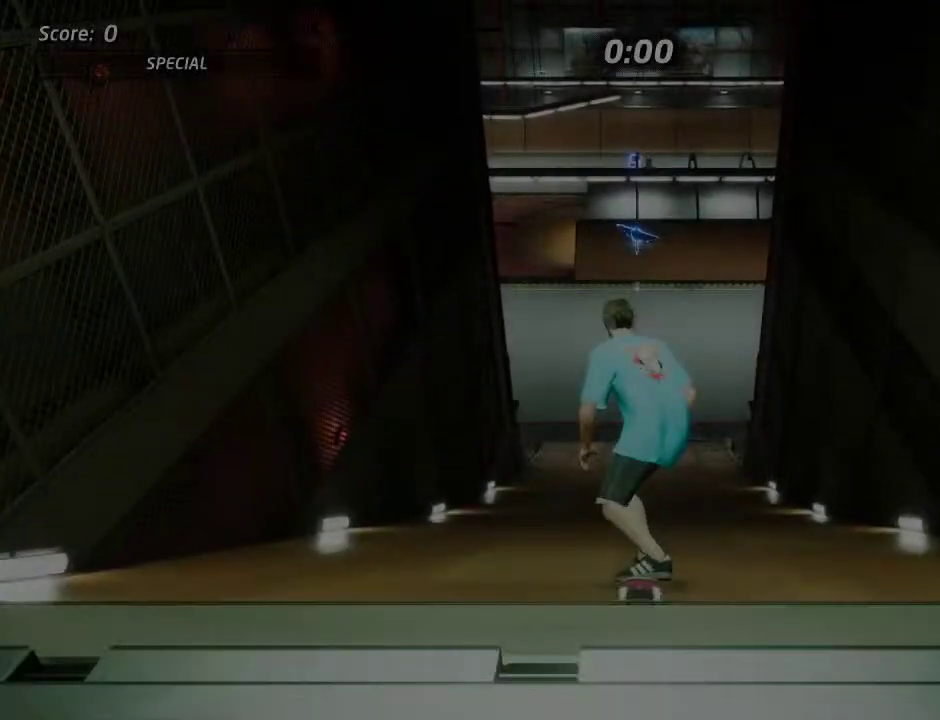
{"buttons": ["DPAD_UP"], "right_stick": "center", "events": [[17, "DPAD_UP", "up"], [117, "DPAD_UP", "down"], [183, "DPAD_UP", "up"], [317, "DPAD_UP", "down"], [367, "DPAD_UP", "up"], [433, "DPAD_UP", "down"], [450, "CROSS", "up"]]}
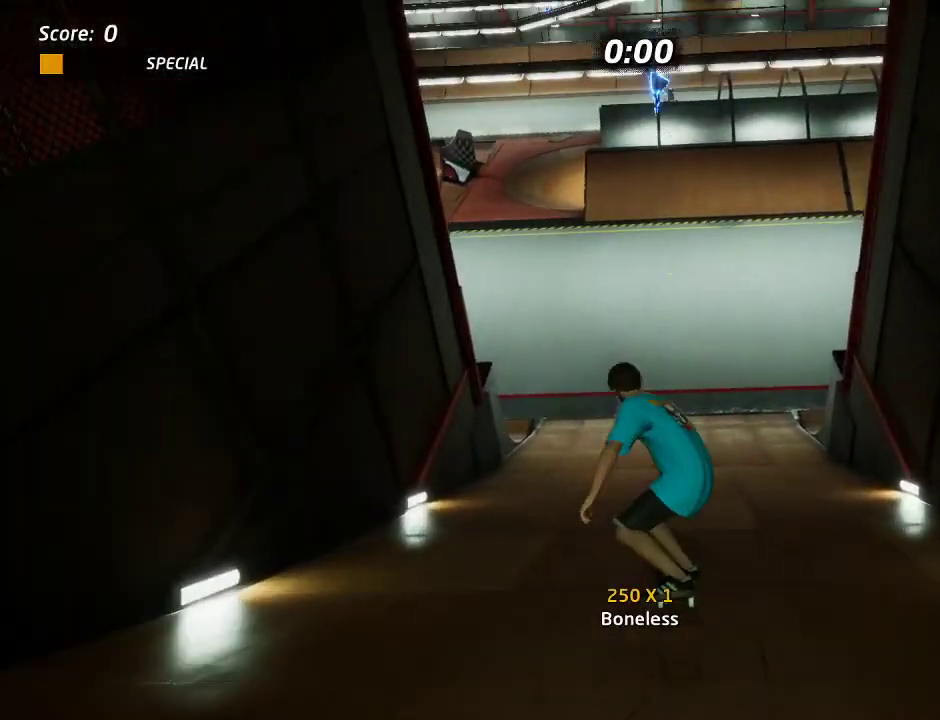
{"buttons": ["DPAD_UP"], "right_stick": "center", "events": [[33, "DPAD_UP", "up"], [50, "CROSS", "down"], [117, "CROSS", "up"], [433, "DPAD_UP", "down"]]}
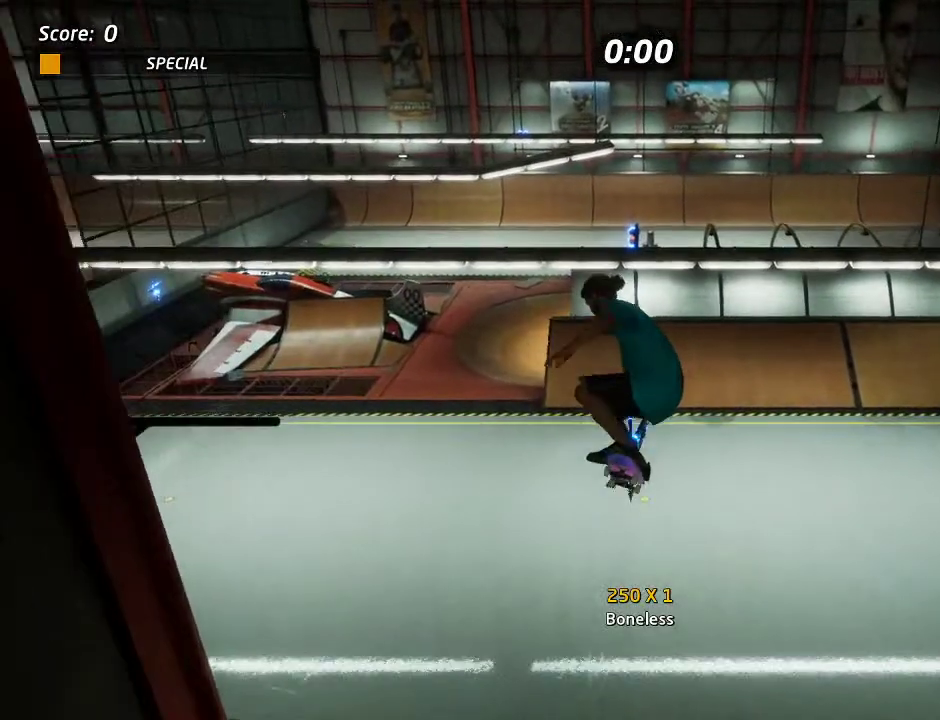
{"buttons": ["CROSS"], "right_stick": "center", "events": [[183, "CROSS", "down"], [233, "DPAD_UP", "up"]]}
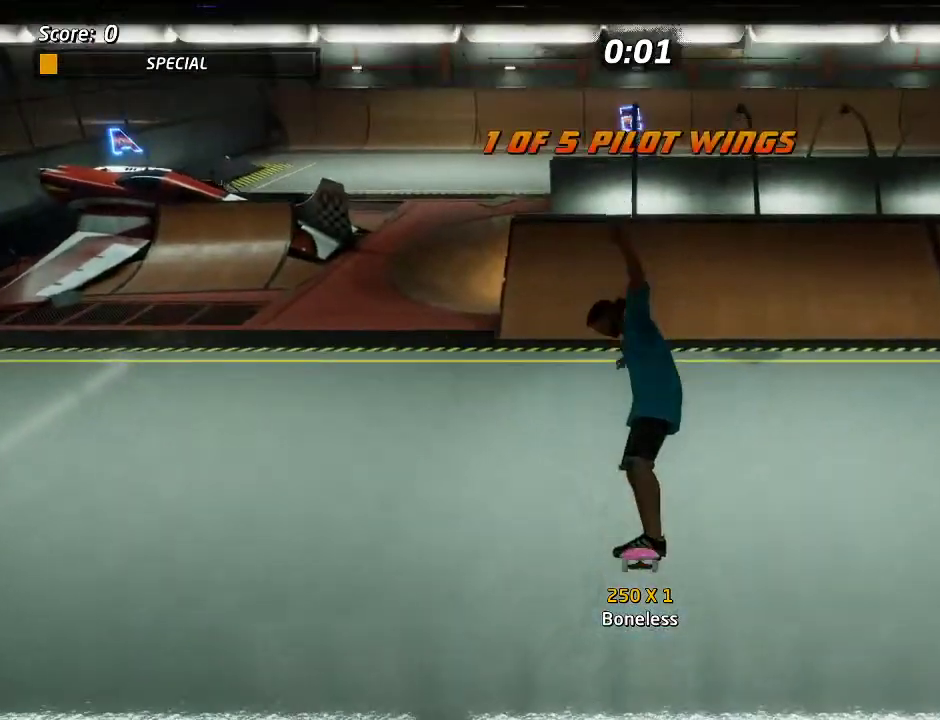
{"buttons": ["CROSS"], "right_stick": "center", "events": [[367, "DPAD_UP", "down"], [467, "DPAD_UP", "up"]]}
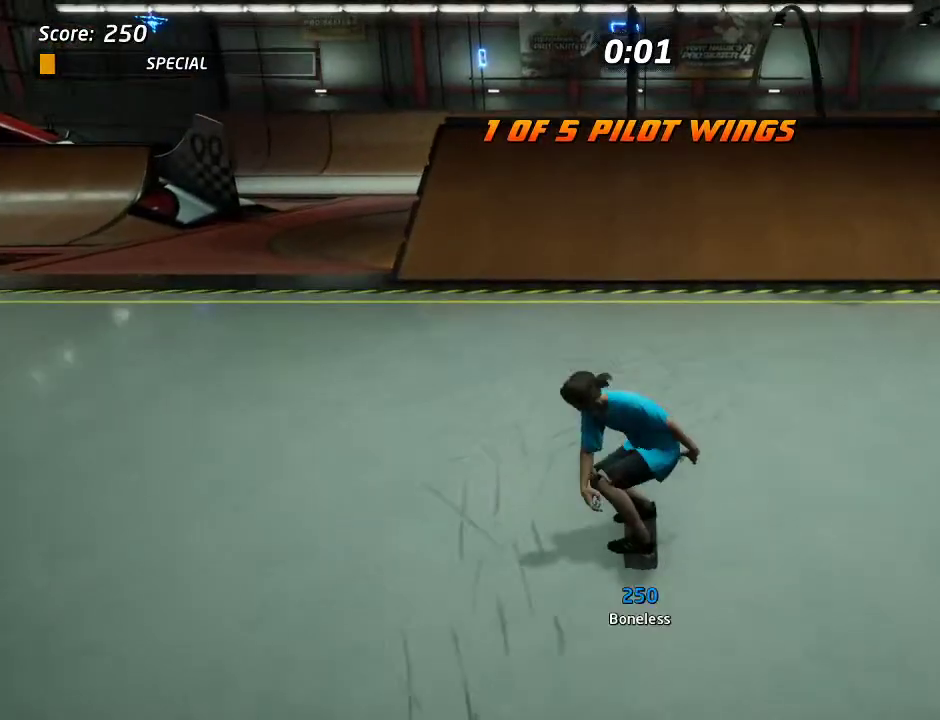
{"buttons": ["CROSS", "DPAD_UP"], "right_stick": "center", "events": [[33, "DPAD_UP", "down"], [133, "DPAD_UP", "up"], [217, "DPAD_UP", "down"]]}
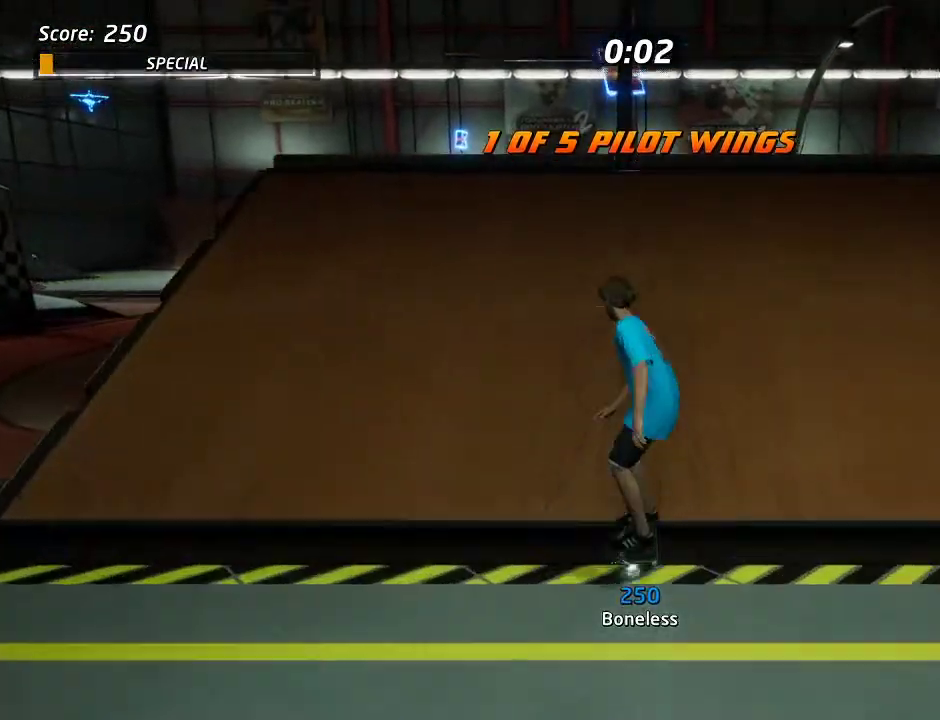
{"buttons": ["DPAD_UP"], "right_stick": "center", "events": [[50, "CROSS", "up"], [50, "SQUARE", "down"], [117, "SQUARE", "up"]]}